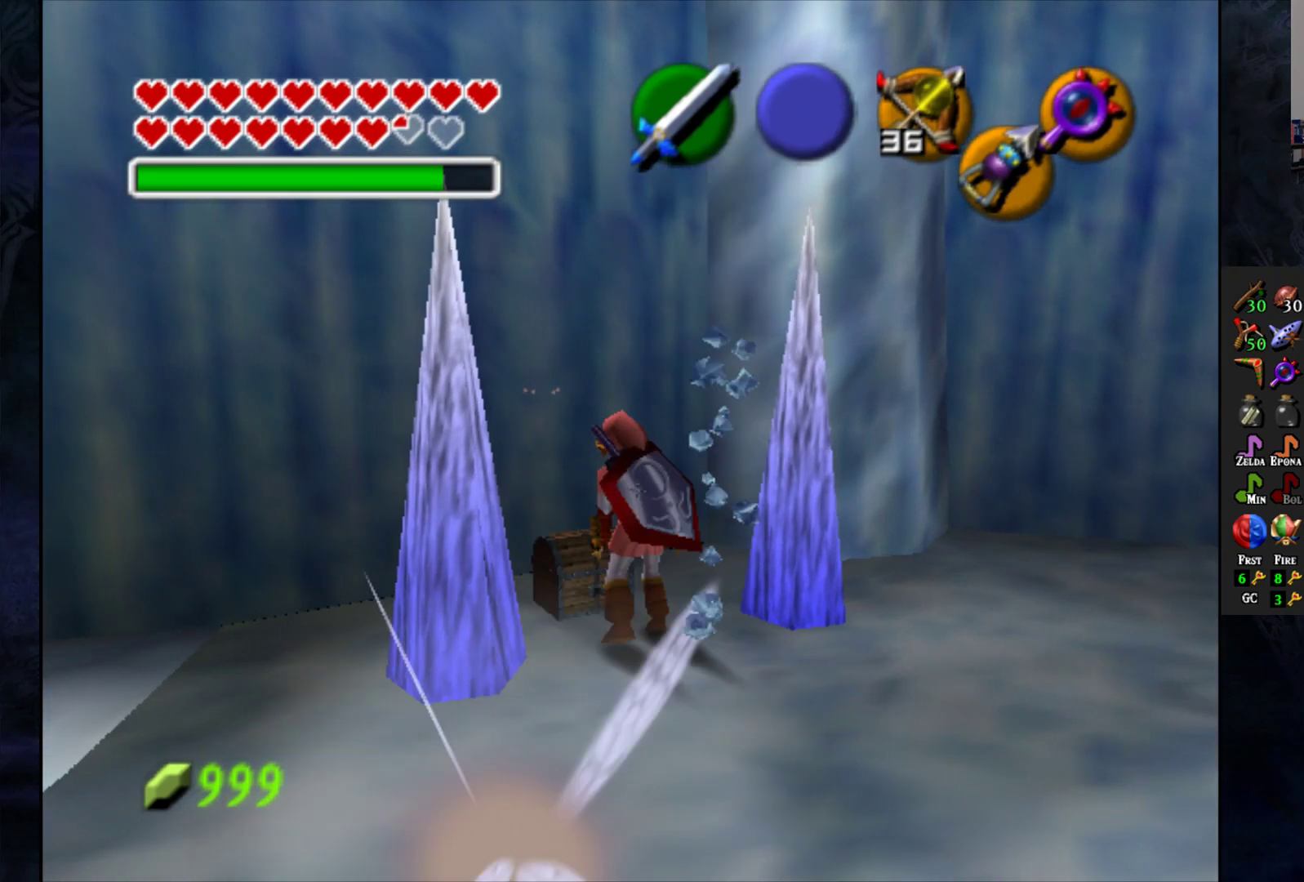
Gameplay with a controller (PlayStation layout); each line is a JSON object with the inputs held at the frame after it (dt_ms = milliseconds from this image to that frame). "events" lists button and stick changes between this image and that frame as [ms after this image, input, new state], when the widget could be followed in between. Not read: R1.
{"dt_ms": 500, "buttons": [], "left_stick": "center", "right_stick": "center", "events": []}
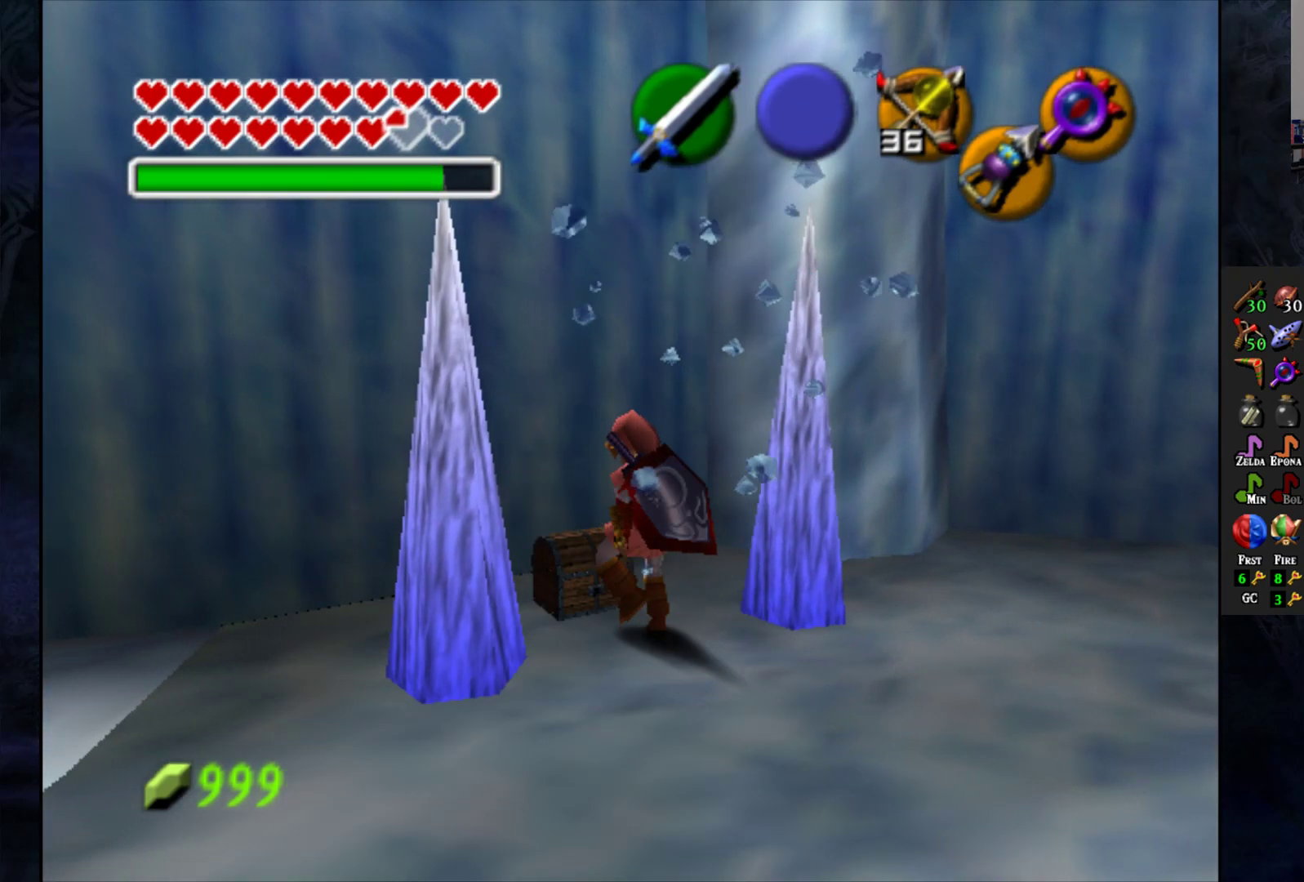
{"dt_ms": 500, "buttons": [], "left_stick": "center", "right_stick": "center", "events": []}
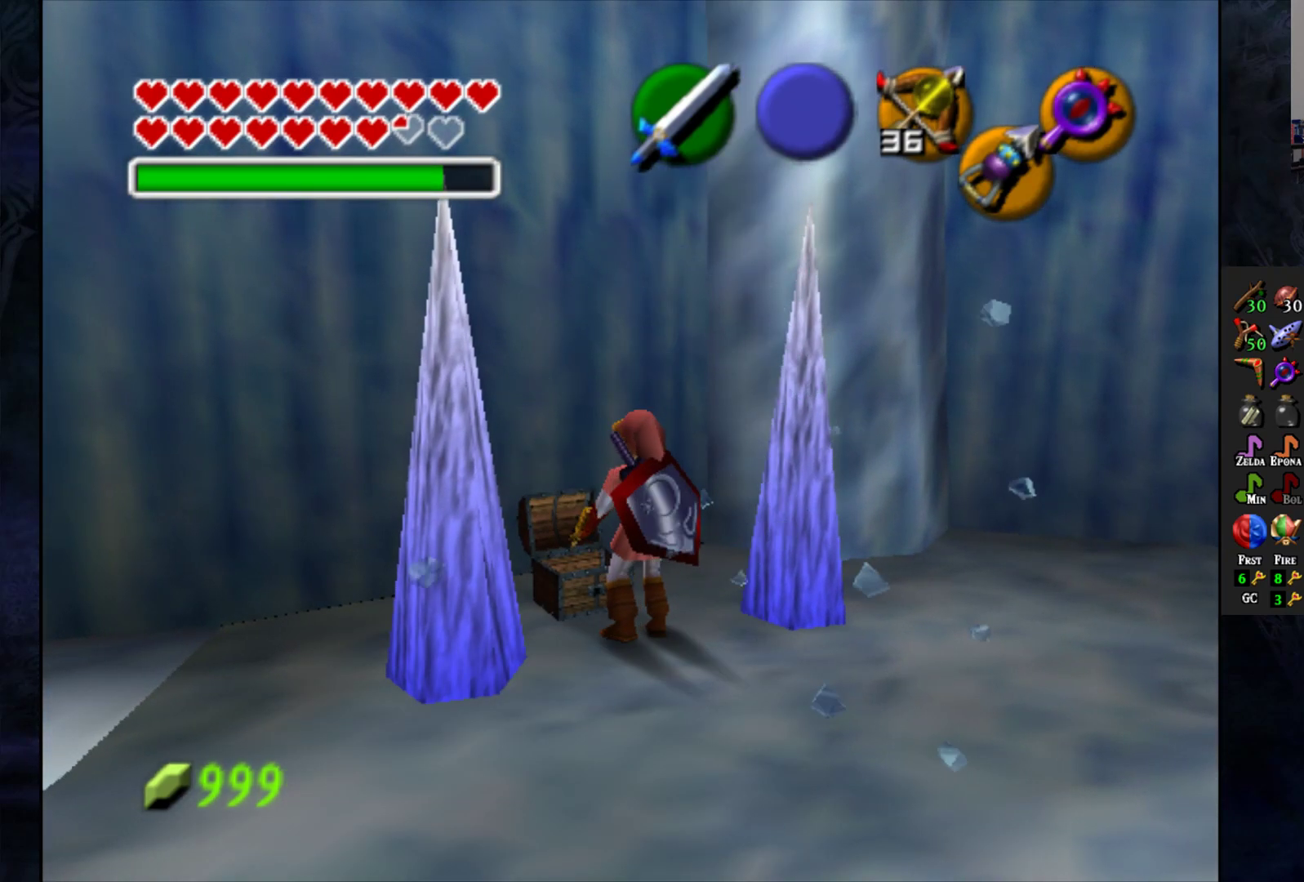
{"dt_ms": 500, "buttons": [], "left_stick": "center", "right_stick": "center", "events": []}
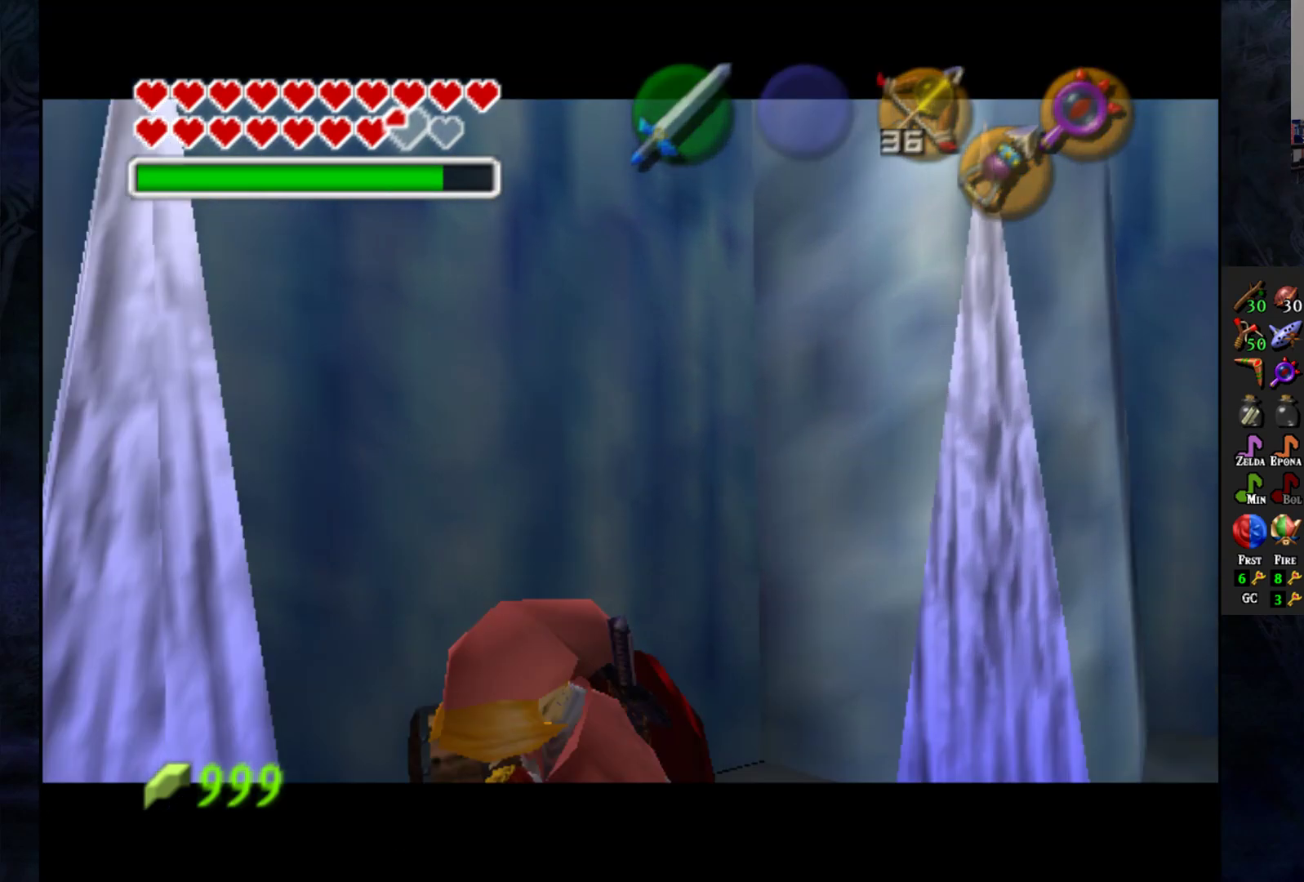
{"dt_ms": 500, "buttons": [], "left_stick": "center", "right_stick": "center", "events": []}
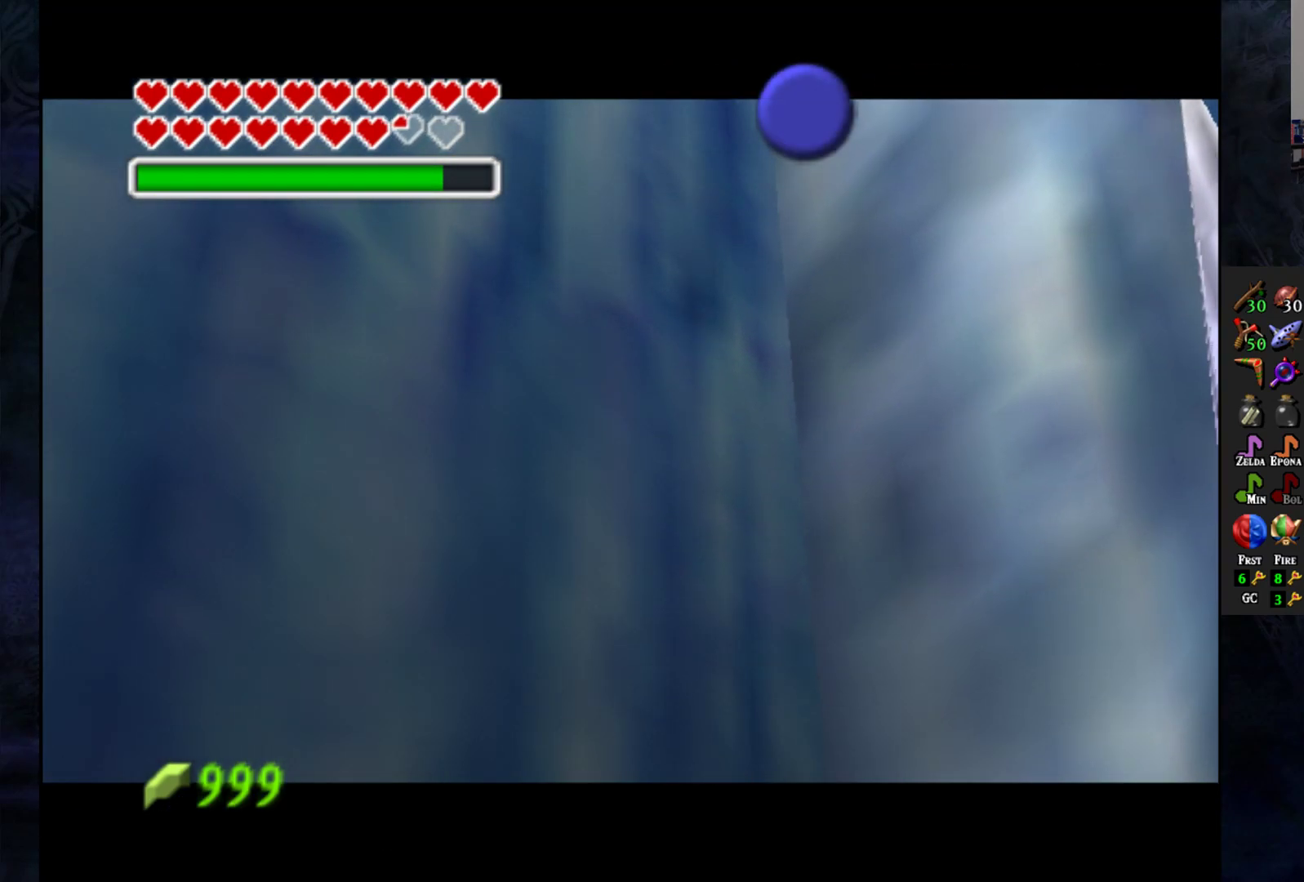
{"dt_ms": 500, "buttons": [], "left_stick": "center", "right_stick": "center", "events": []}
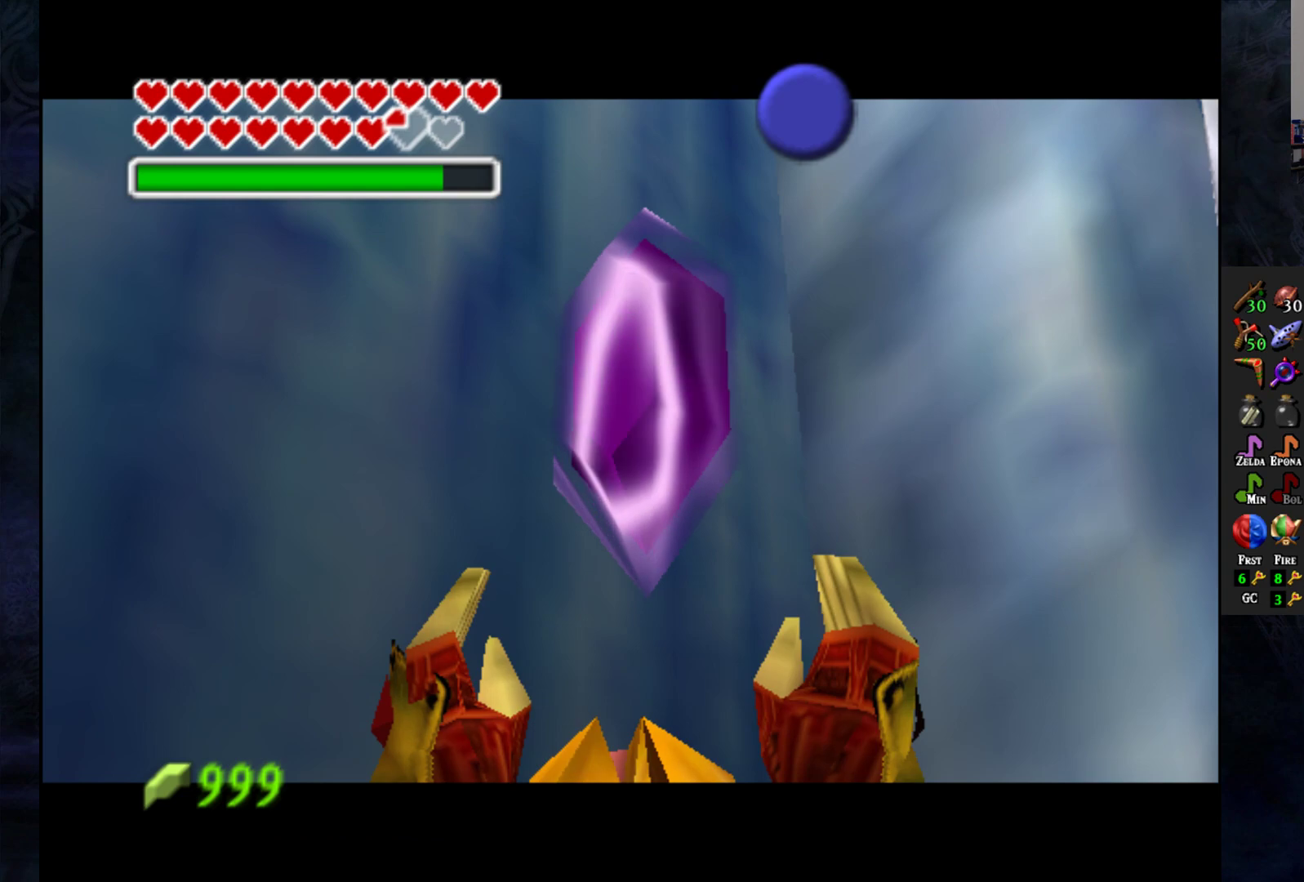
{"dt_ms": 500, "buttons": [], "left_stick": "center", "right_stick": "center", "events": []}
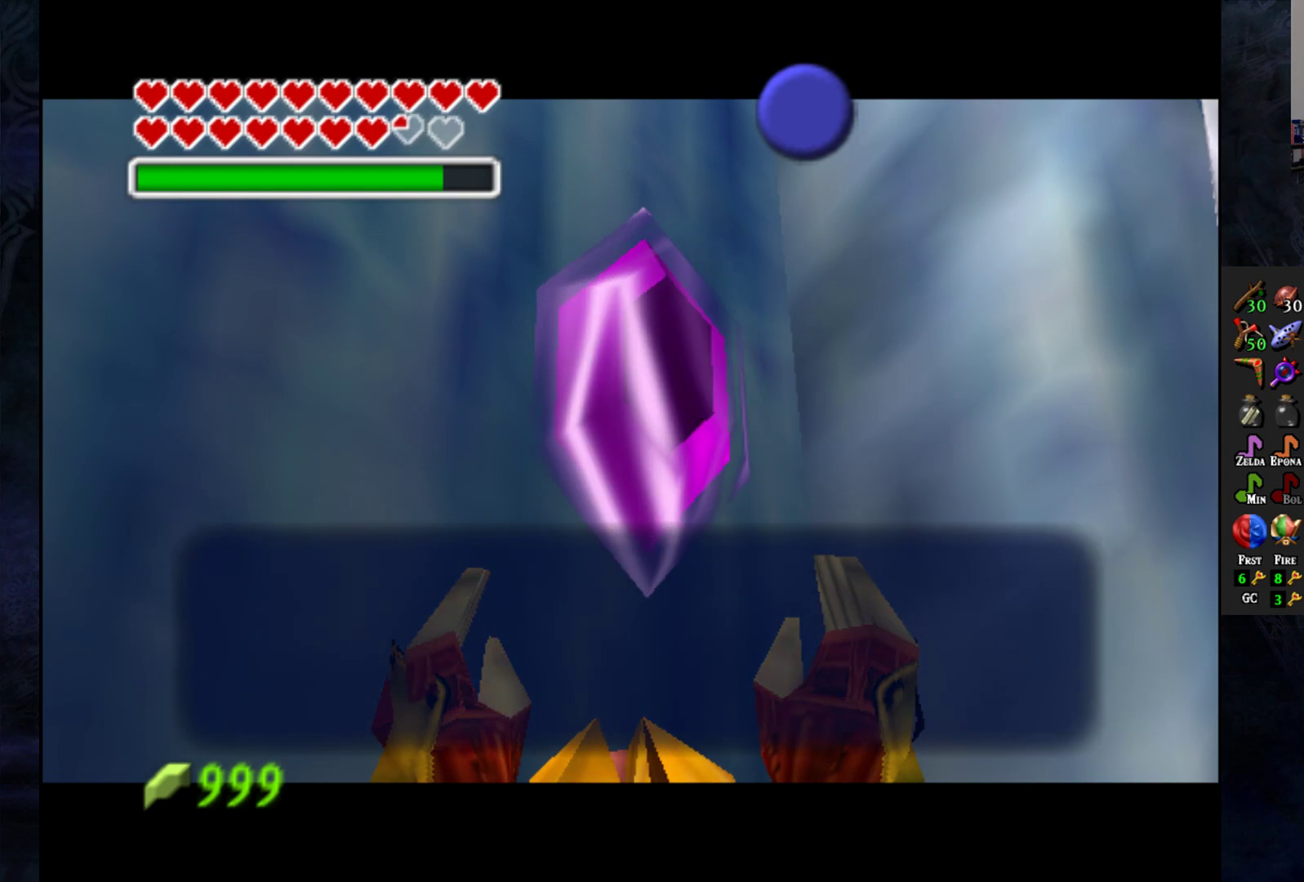
{"dt_ms": 500, "buttons": [], "left_stick": "center", "right_stick": "center", "events": []}
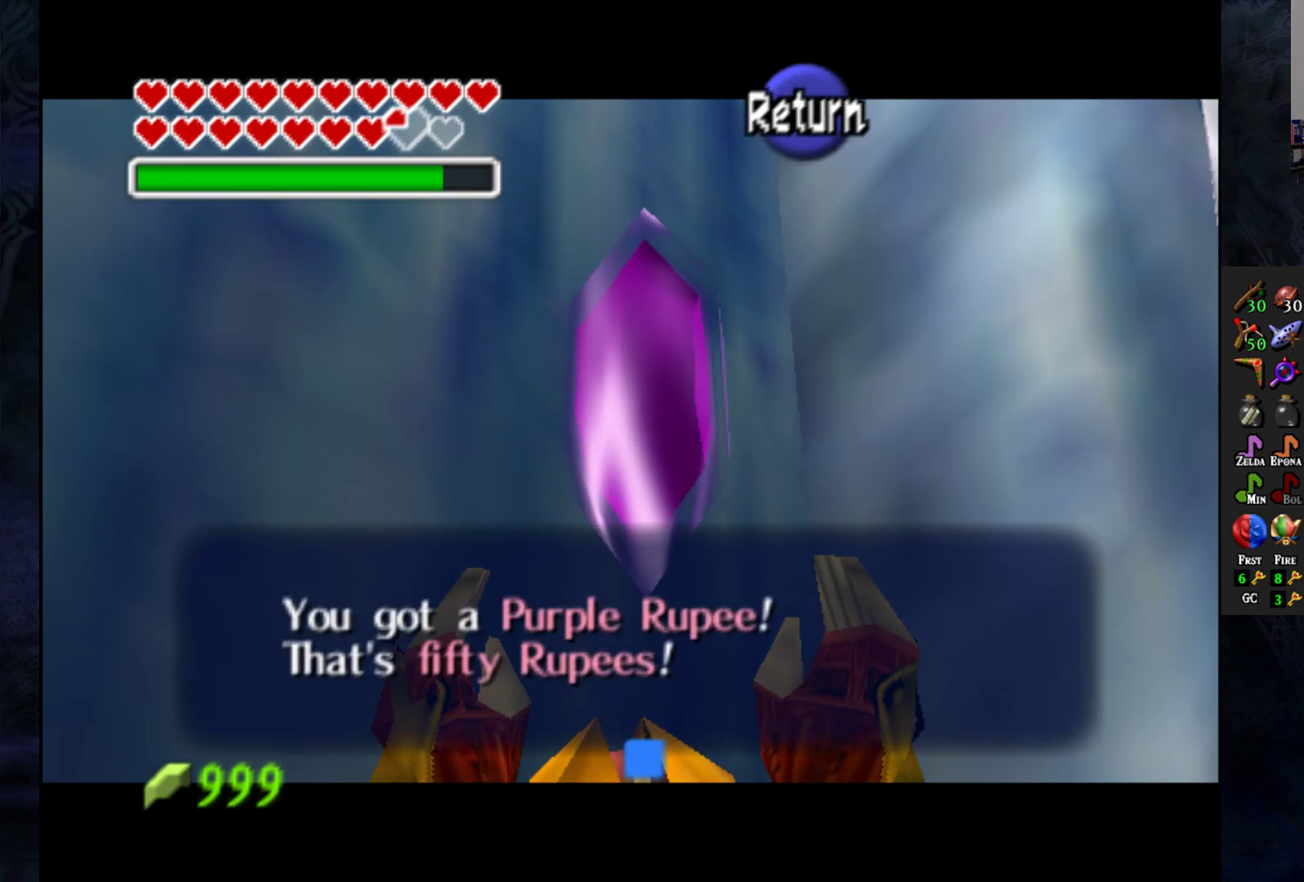
{"dt_ms": 500, "buttons": [], "left_stick": "center", "right_stick": "center", "events": [[383, "CROSS", "down"], [500, "CROSS", "up"]]}
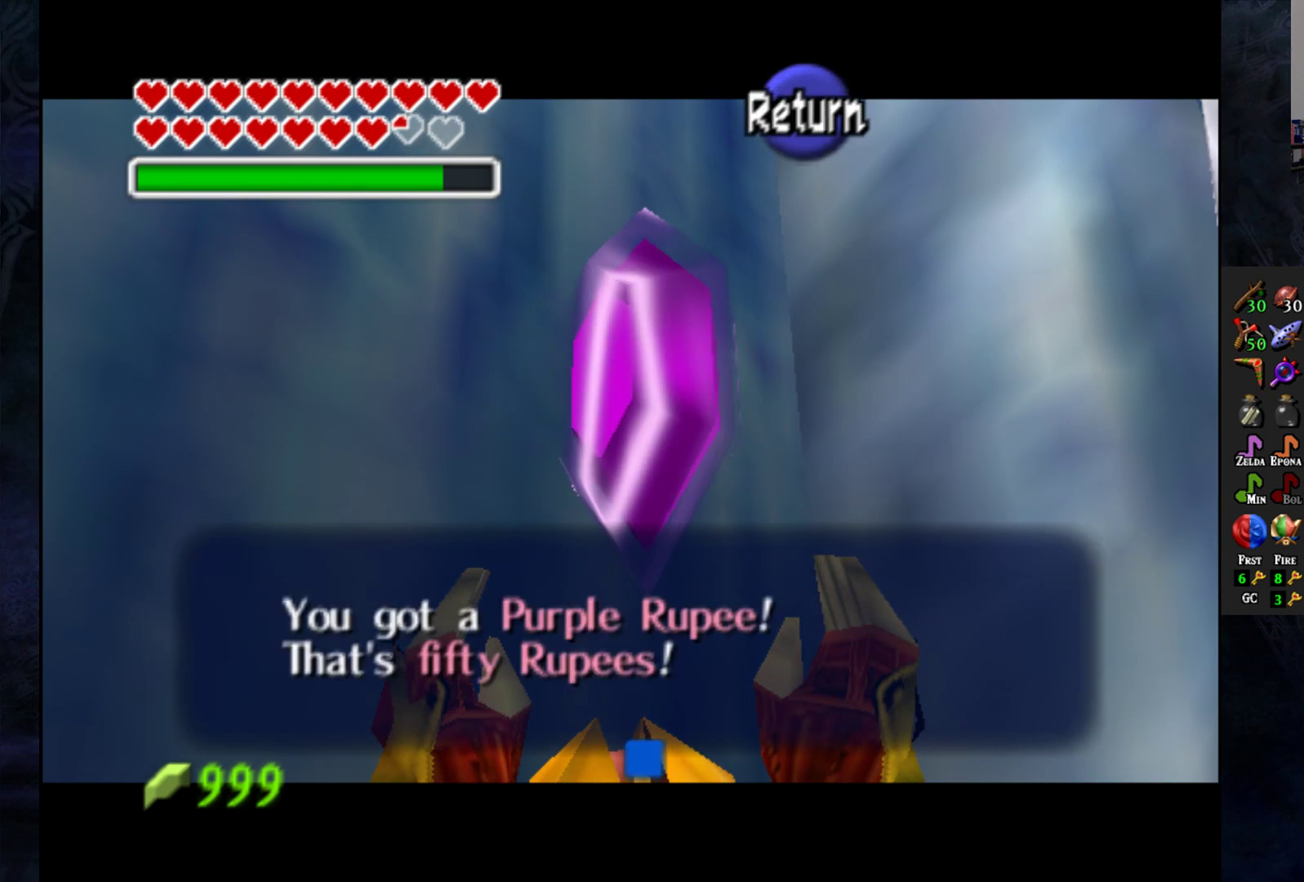
{"dt_ms": 500, "buttons": [], "left_stick": "down-left", "right_stick": "center", "events": [[233, "left_stick", "down-left"]]}
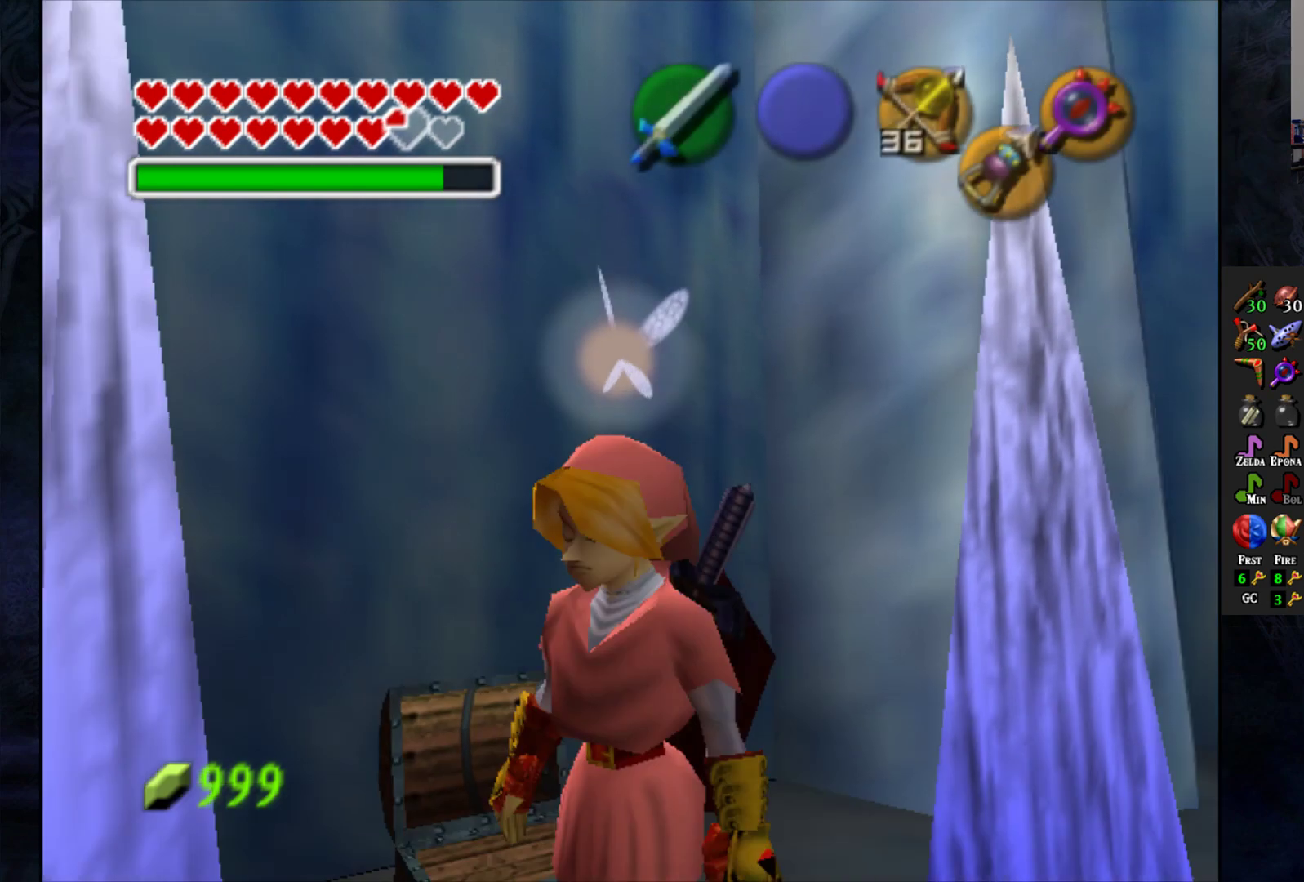
{"dt_ms": 500, "buttons": [], "left_stick": "down-left", "right_stick": "center", "events": []}
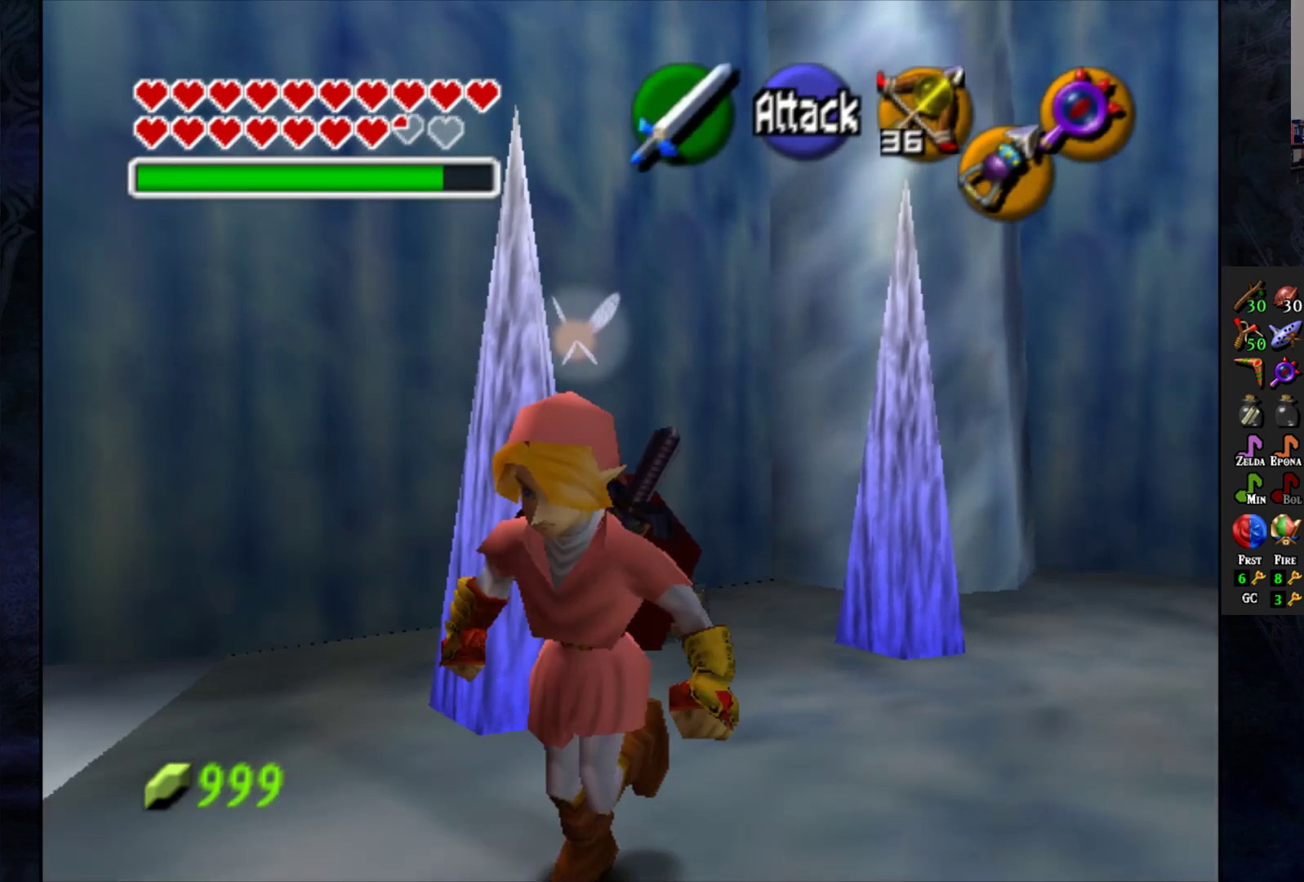
{"dt_ms": 500, "buttons": [], "left_stick": "center", "right_stick": "center", "events": [[133, "left_stick", "left"], [300, "L1", "down"], [317, "left_stick", "center"], [400, "L1", "up"]]}
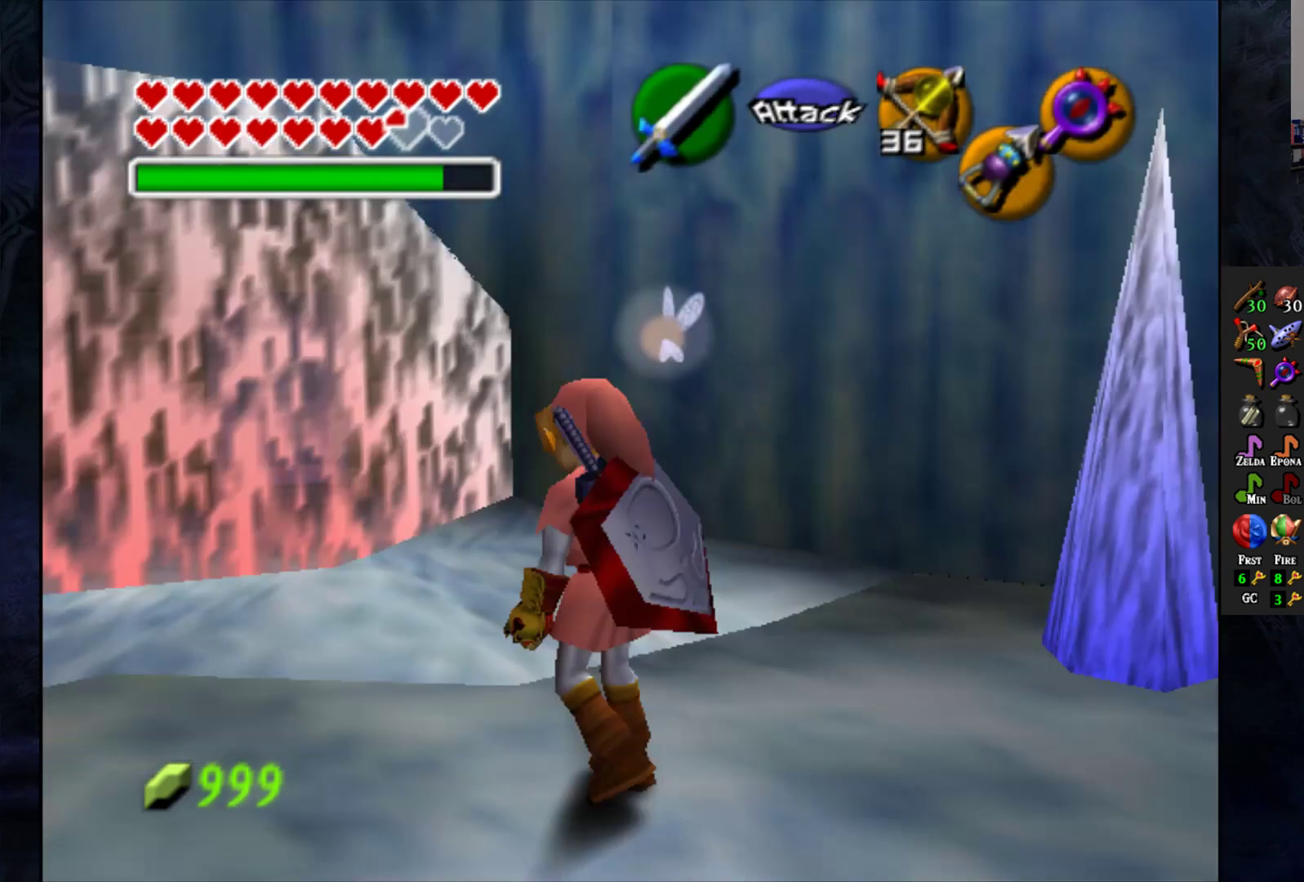
{"dt_ms": 500, "buttons": [], "left_stick": "up", "right_stick": "center", "events": [[317, "left_stick", "up"]]}
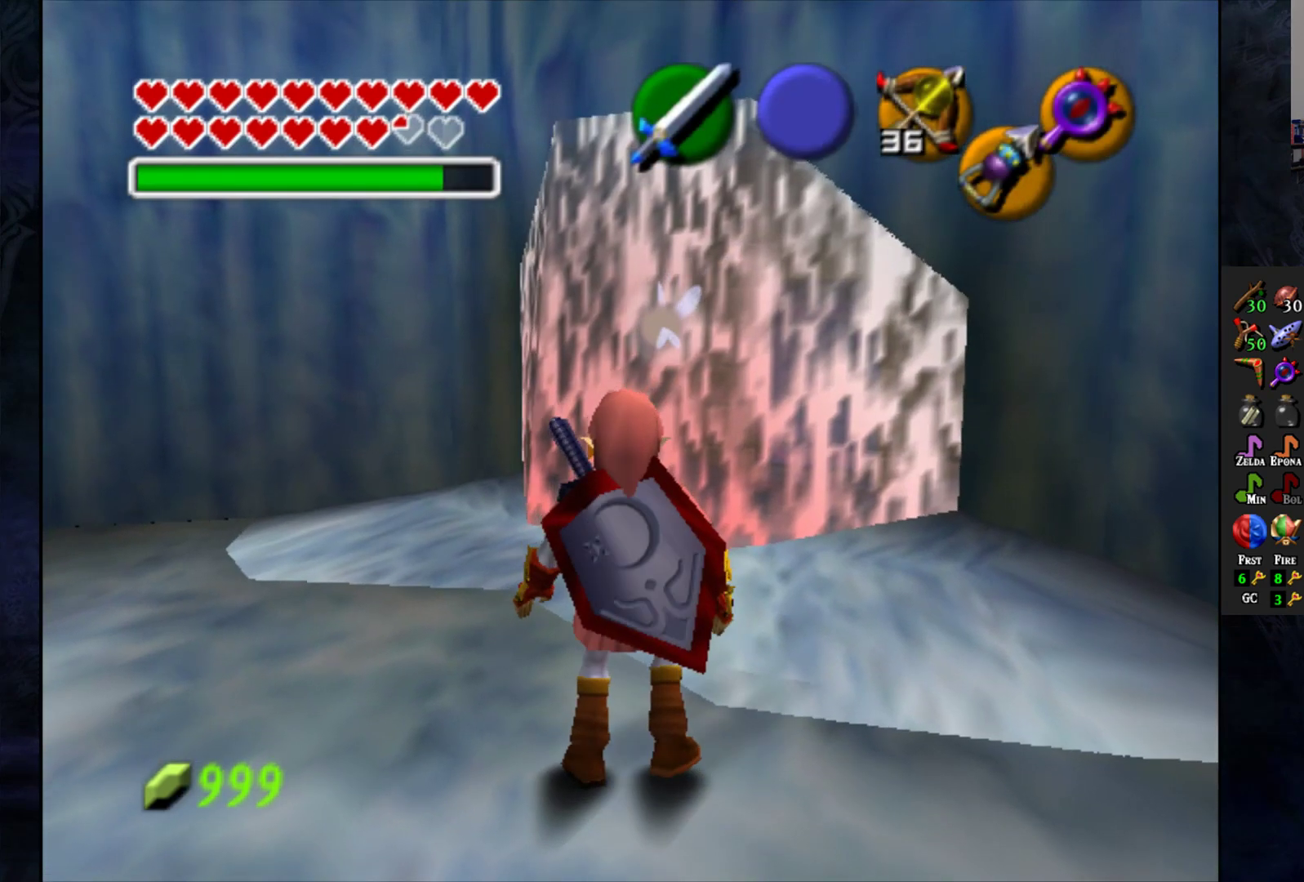
{"dt_ms": 500, "buttons": ["START"], "left_stick": "center", "right_stick": "center", "events": [[100, "left_stick", "center"], [167, "left_stick", "down"], [350, "left_stick", "center"], [383, "START", "down"]]}
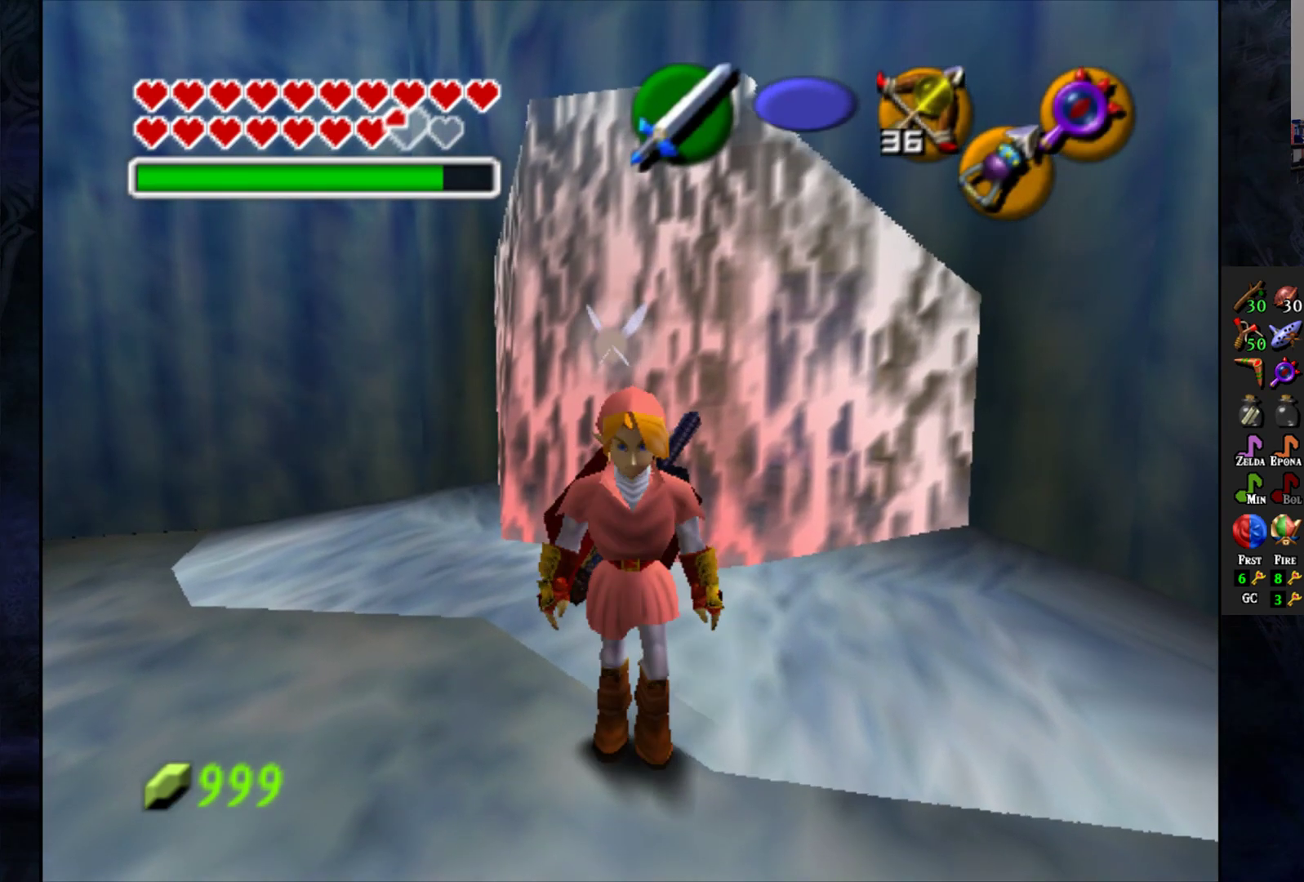
{"dt_ms": 500, "buttons": [], "left_stick": "center", "right_stick": "center", "events": [[17, "START", "up"]]}
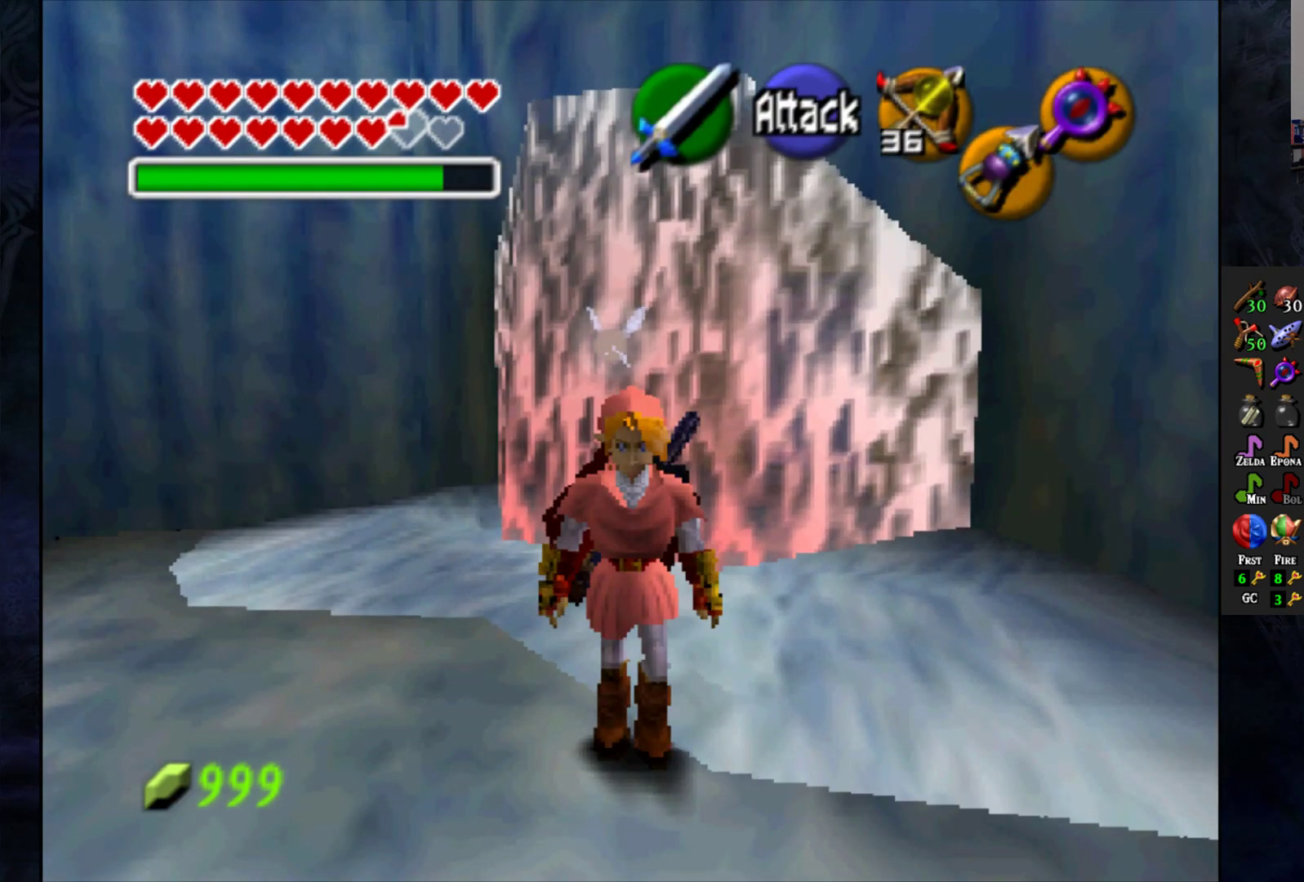
{"dt_ms": 500, "buttons": [], "left_stick": "center", "right_stick": "center", "events": []}
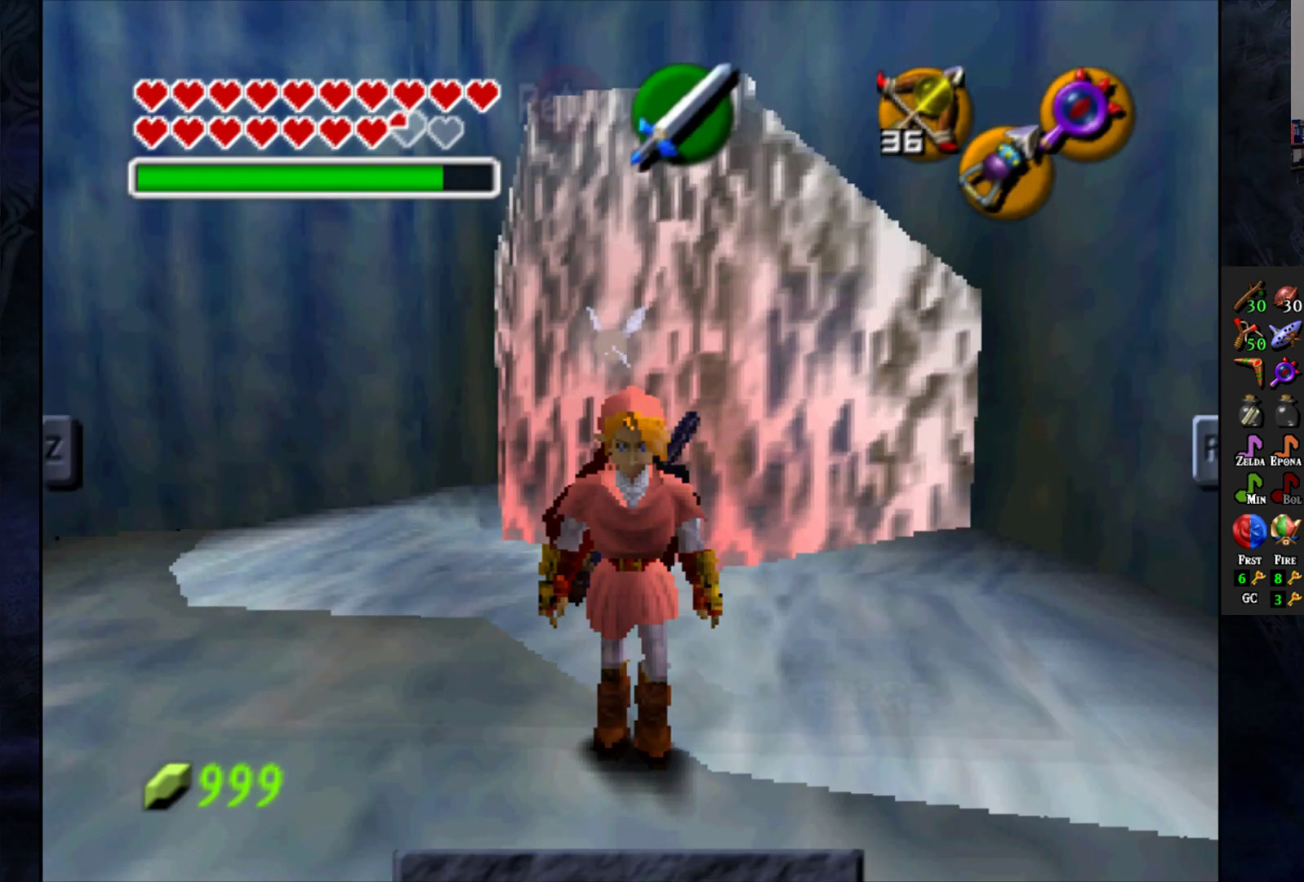
{"dt_ms": 500, "buttons": [], "left_stick": "center", "right_stick": "center", "events": []}
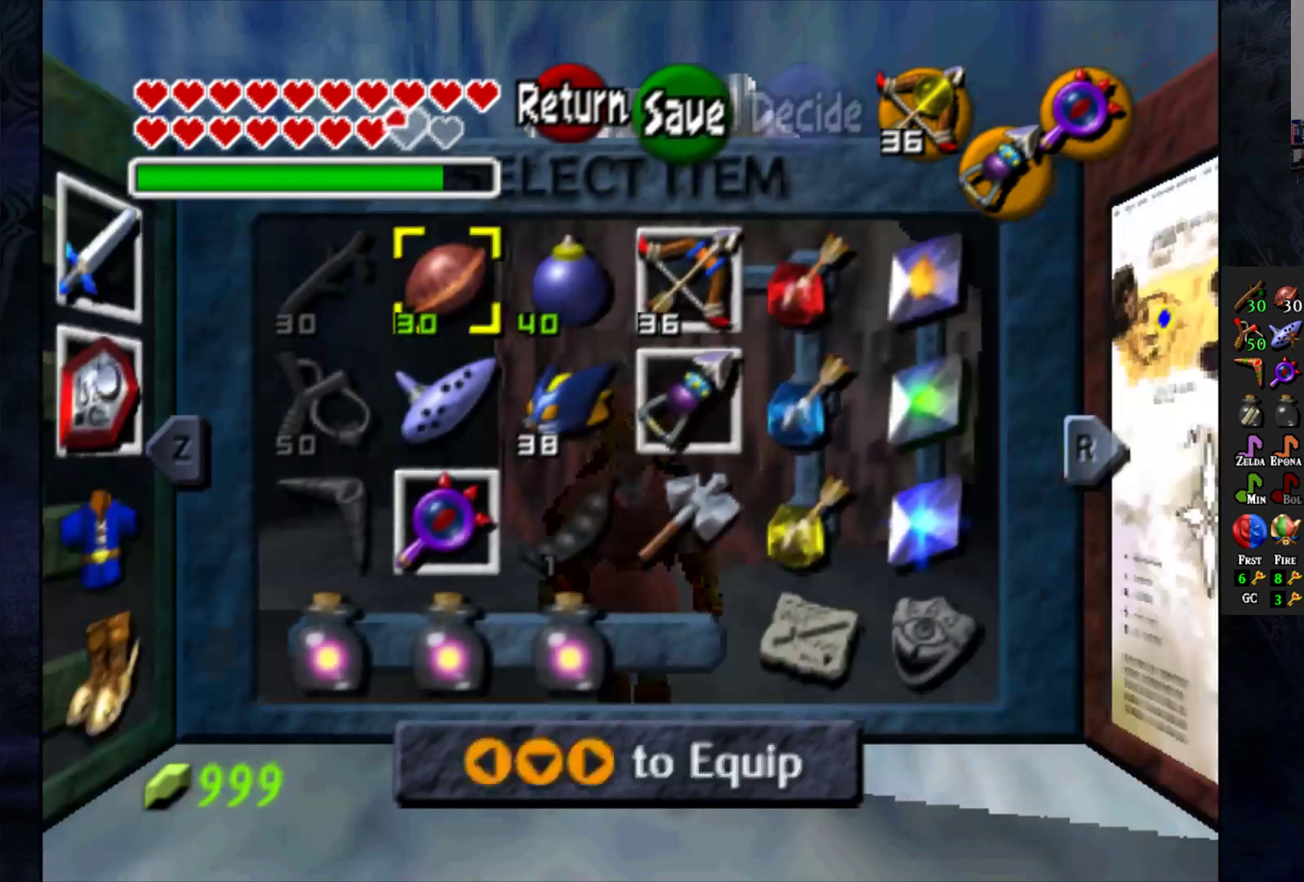
{"dt_ms": 500, "buttons": [], "left_stick": "center", "right_stick": "center", "events": [[250, "left_stick", "left"], [383, "left_stick", "center"]]}
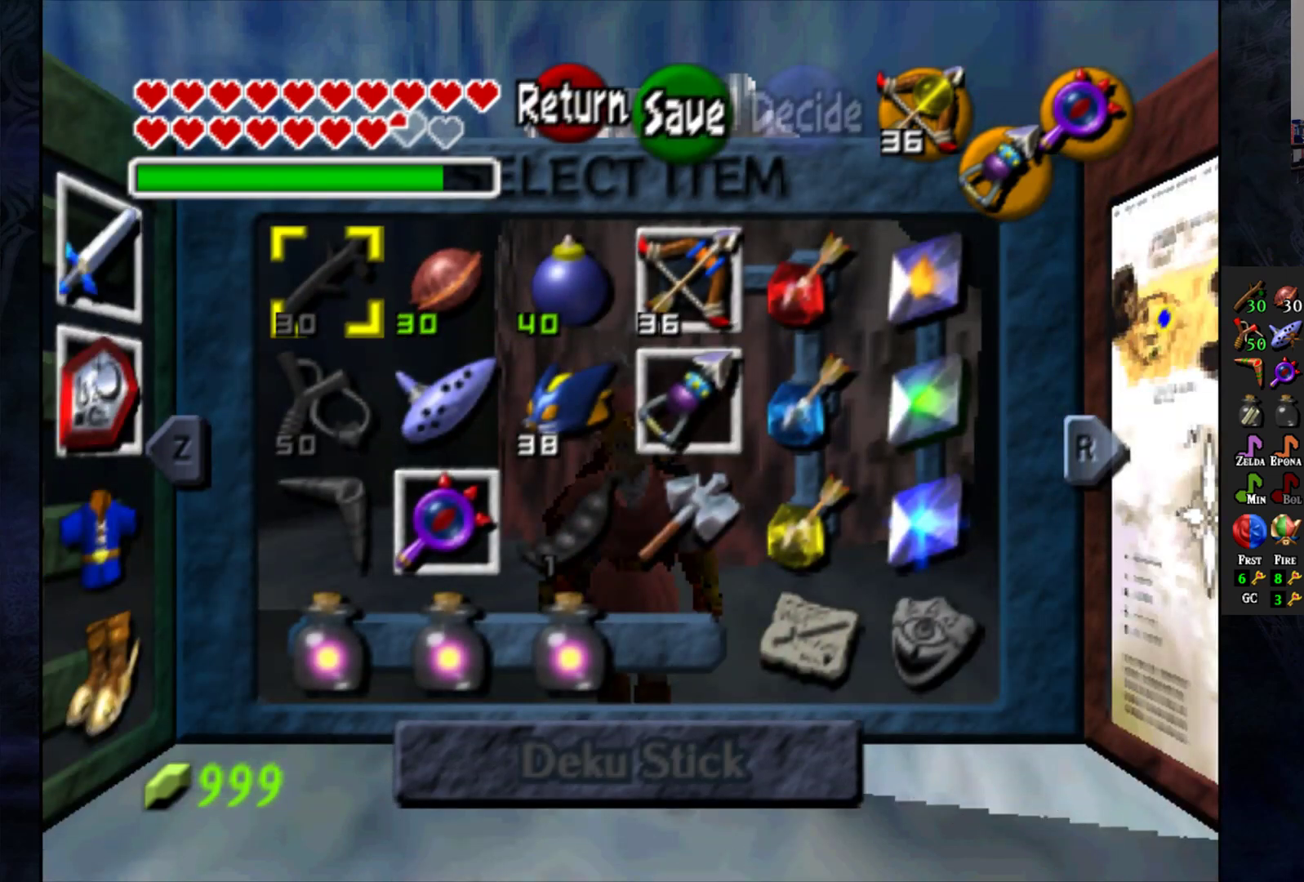
{"dt_ms": 500, "buttons": [], "left_stick": "down", "right_stick": "center", "events": [[83, "left_stick", "down"], [217, "left_stick", "center"], [317, "left_stick", "down"], [433, "left_stick", "center"], [500, "left_stick", "down"]]}
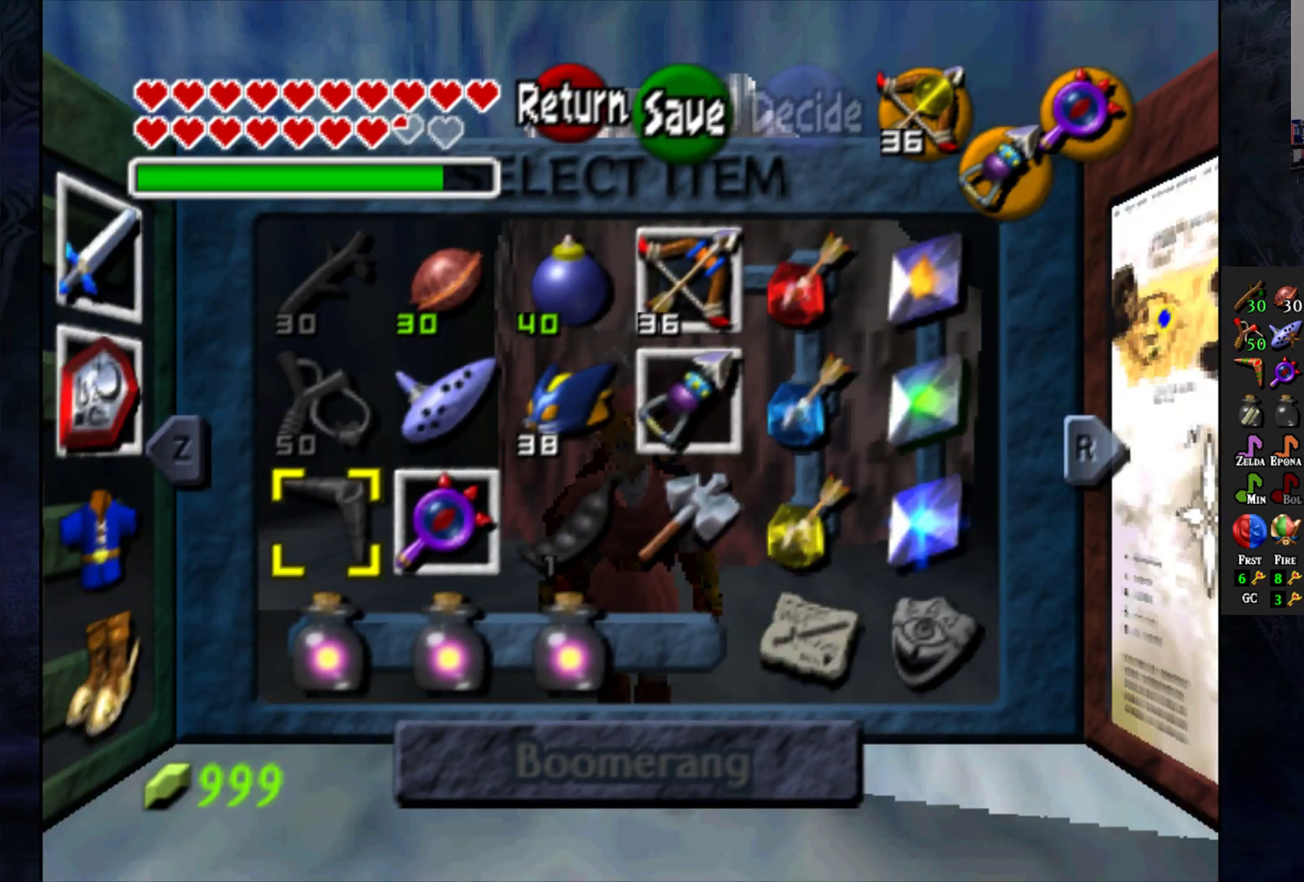
{"dt_ms": 500, "buttons": [], "left_stick": "center", "right_stick": "center", "events": [[117, "left_stick", "center"], [317, "left_stick", "right"], [450, "left_stick", "center"]]}
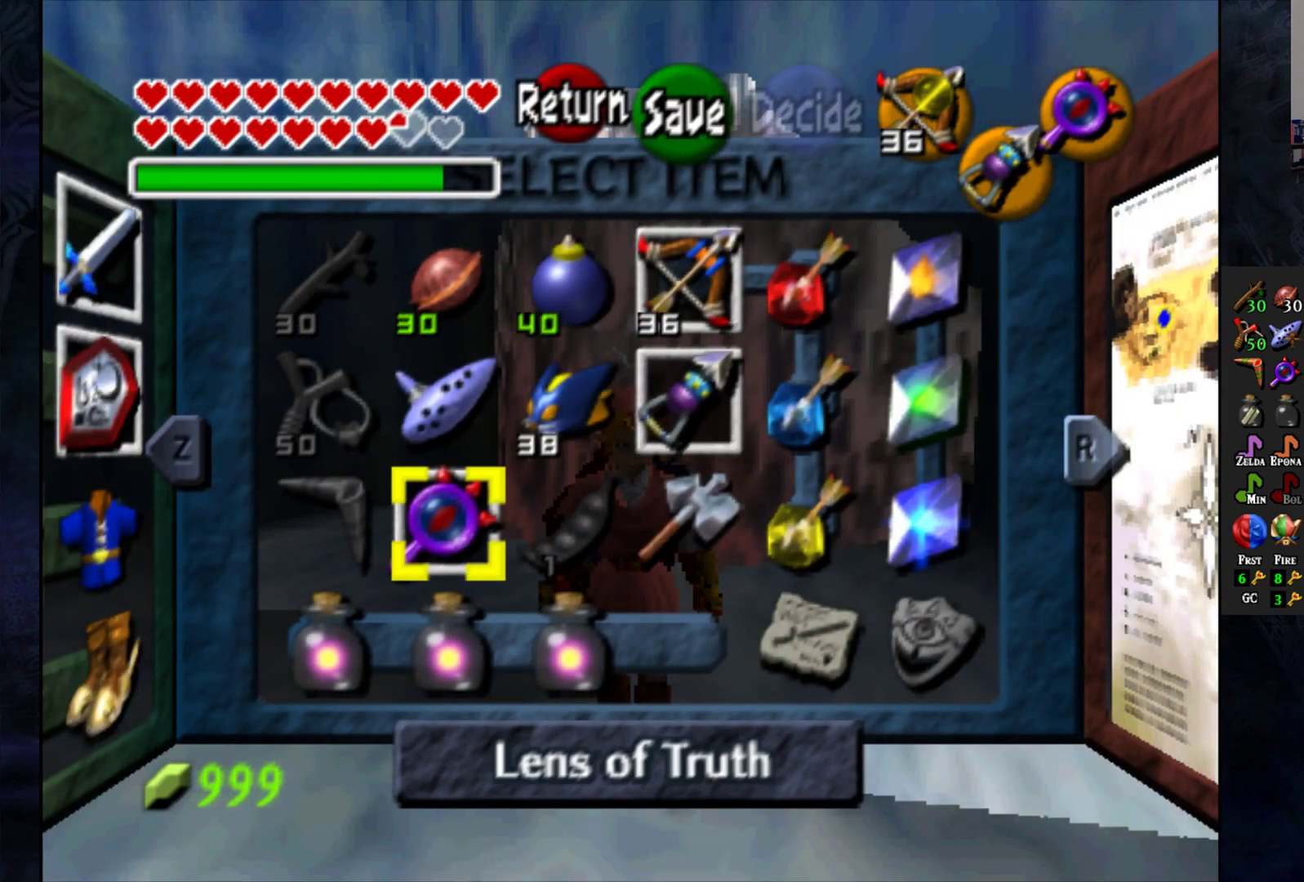
{"dt_ms": 500, "buttons": [], "left_stick": "down-right", "right_stick": "center", "events": [[217, "left_stick", "down"], [367, "left_stick", "center"], [433, "left_stick", "down-right"]]}
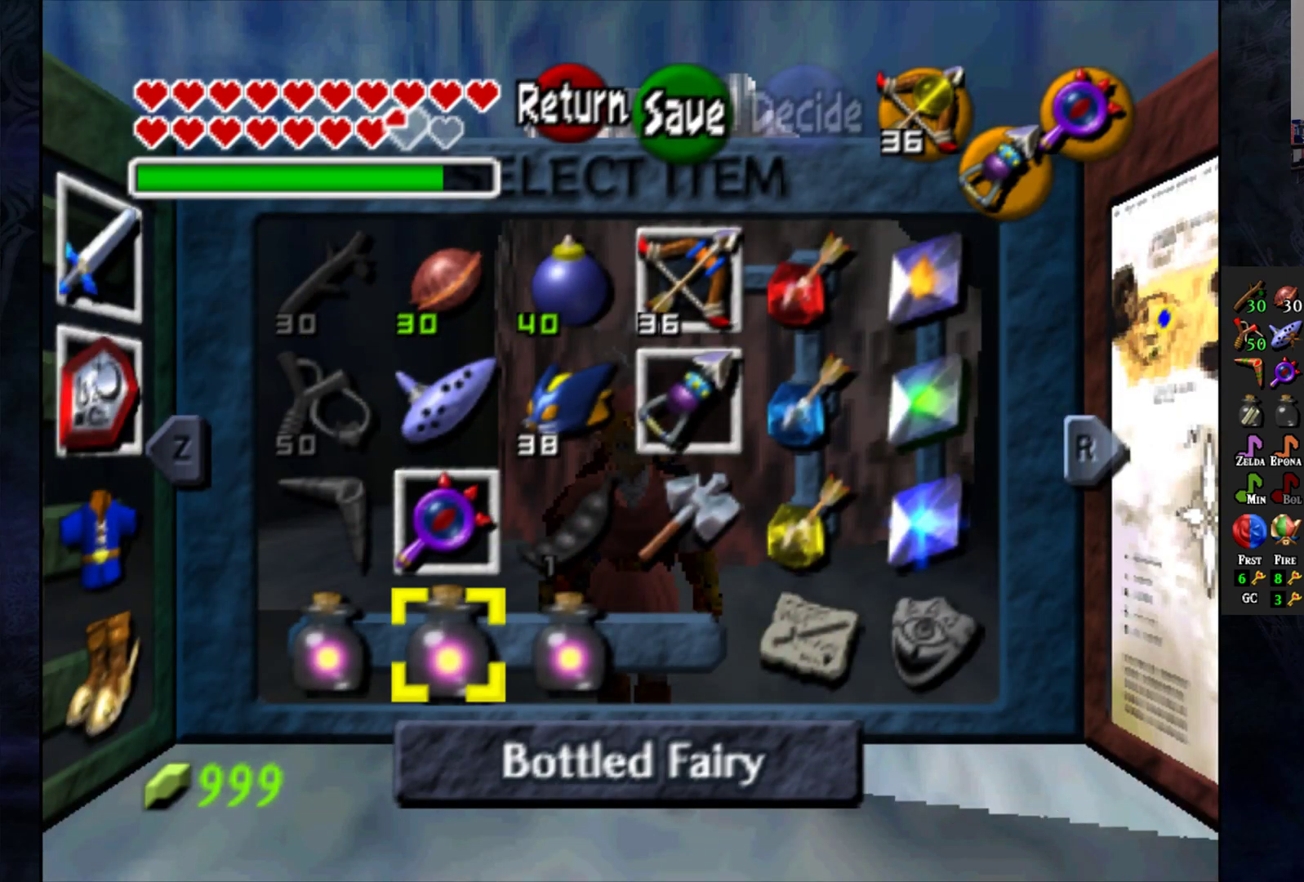
{"dt_ms": 500, "buttons": [], "left_stick": "center", "right_stick": "center", "events": [[83, "left_stick", "center"]]}
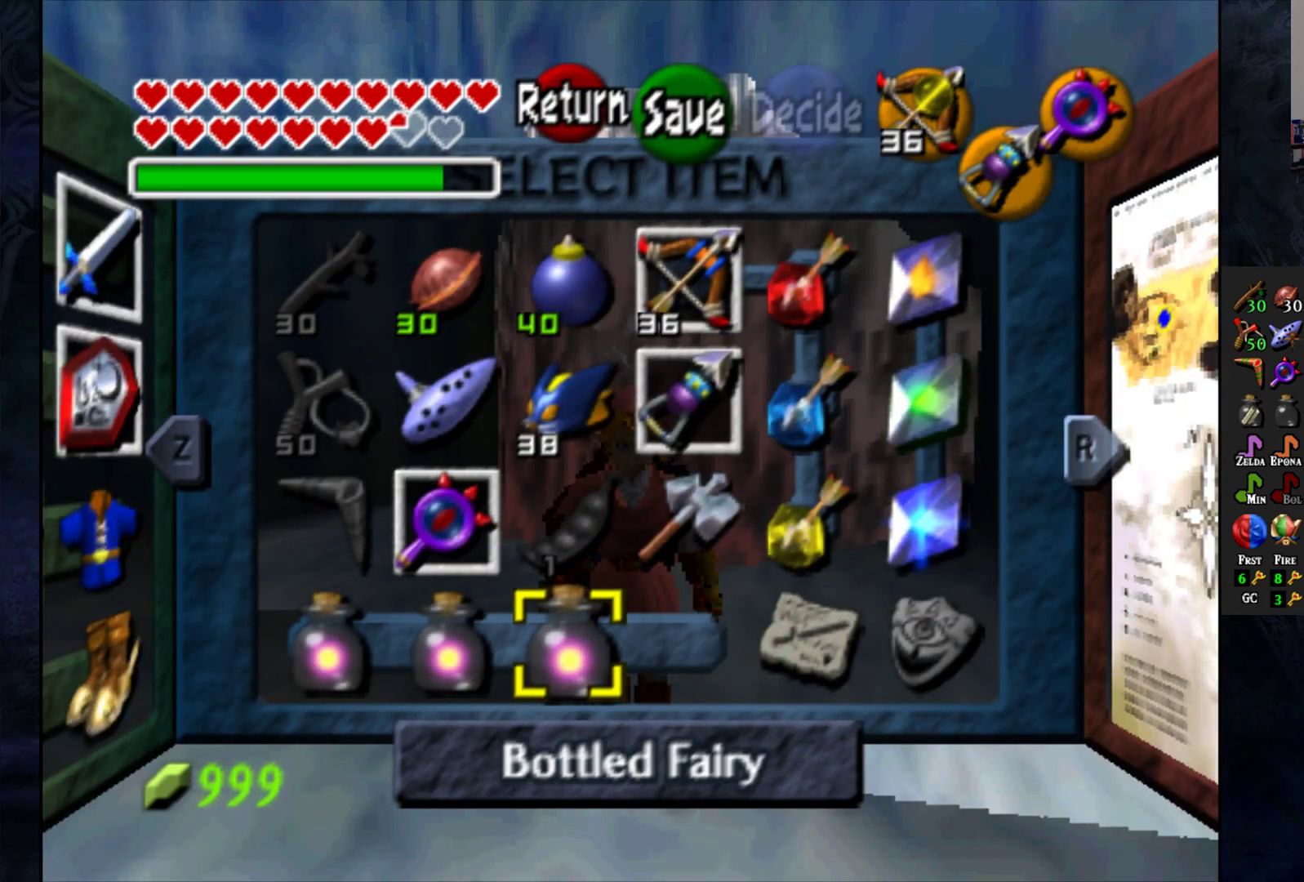
{"dt_ms": 500, "buttons": [], "left_stick": "center", "right_stick": "center", "events": []}
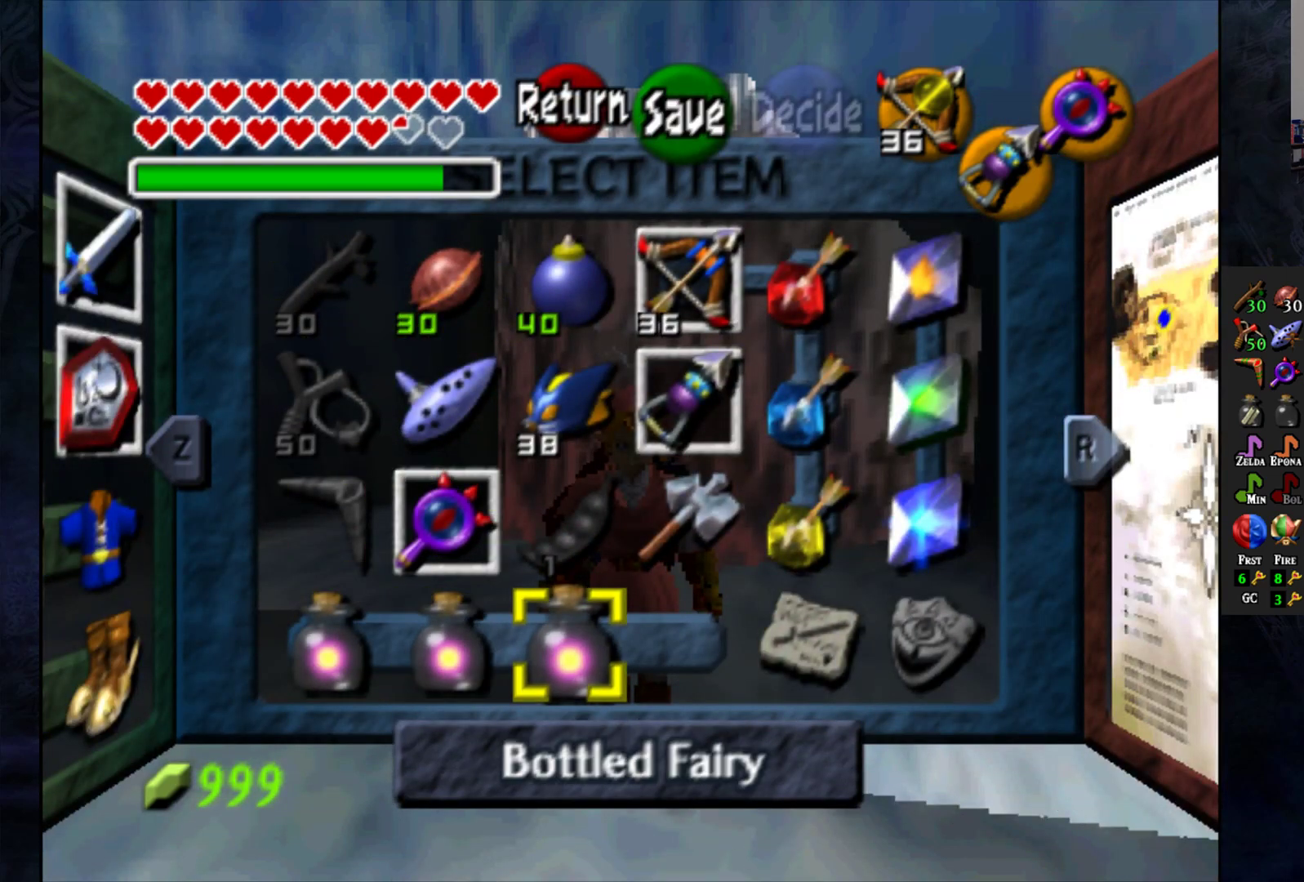
{"dt_ms": 1000, "buttons": [], "left_stick": "center", "right_stick": "center"}
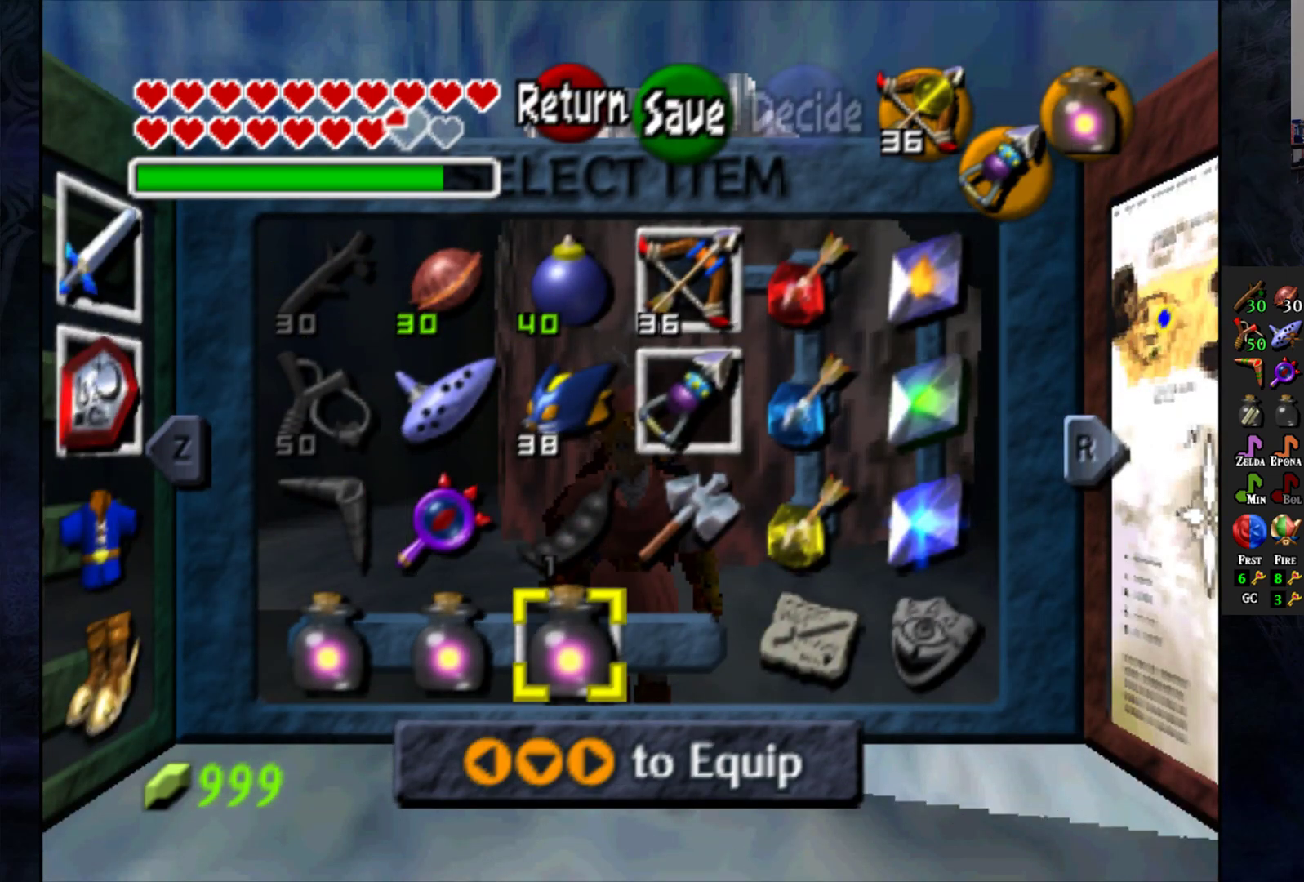
{"dt_ms": 500, "buttons": [], "left_stick": "down-left", "right_stick": "center", "events": [[33, "START", "down"], [167, "START", "up"], [333, "left_stick", "down-left"]]}
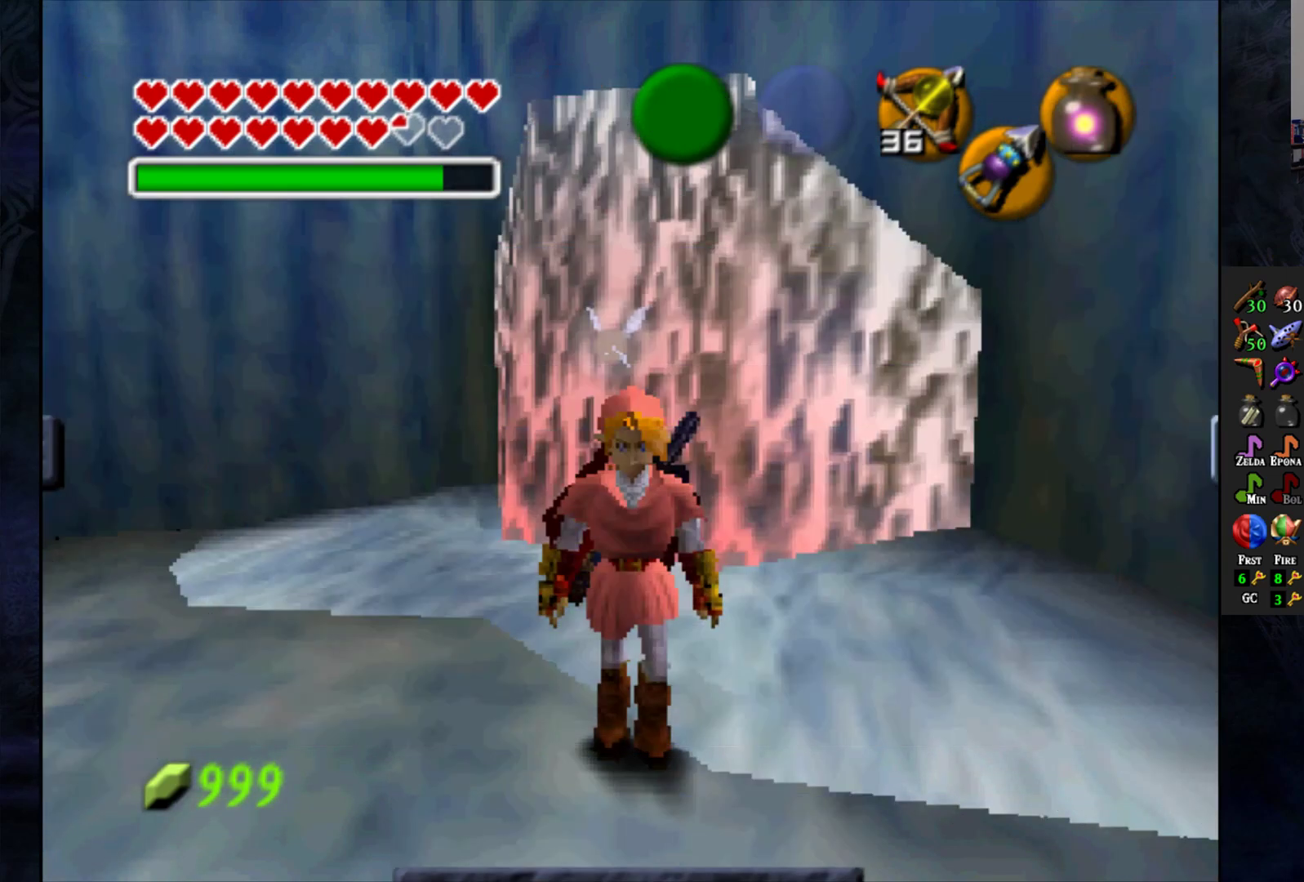
{"dt_ms": 500, "buttons": [], "left_stick": "down-left", "right_stick": "center", "events": []}
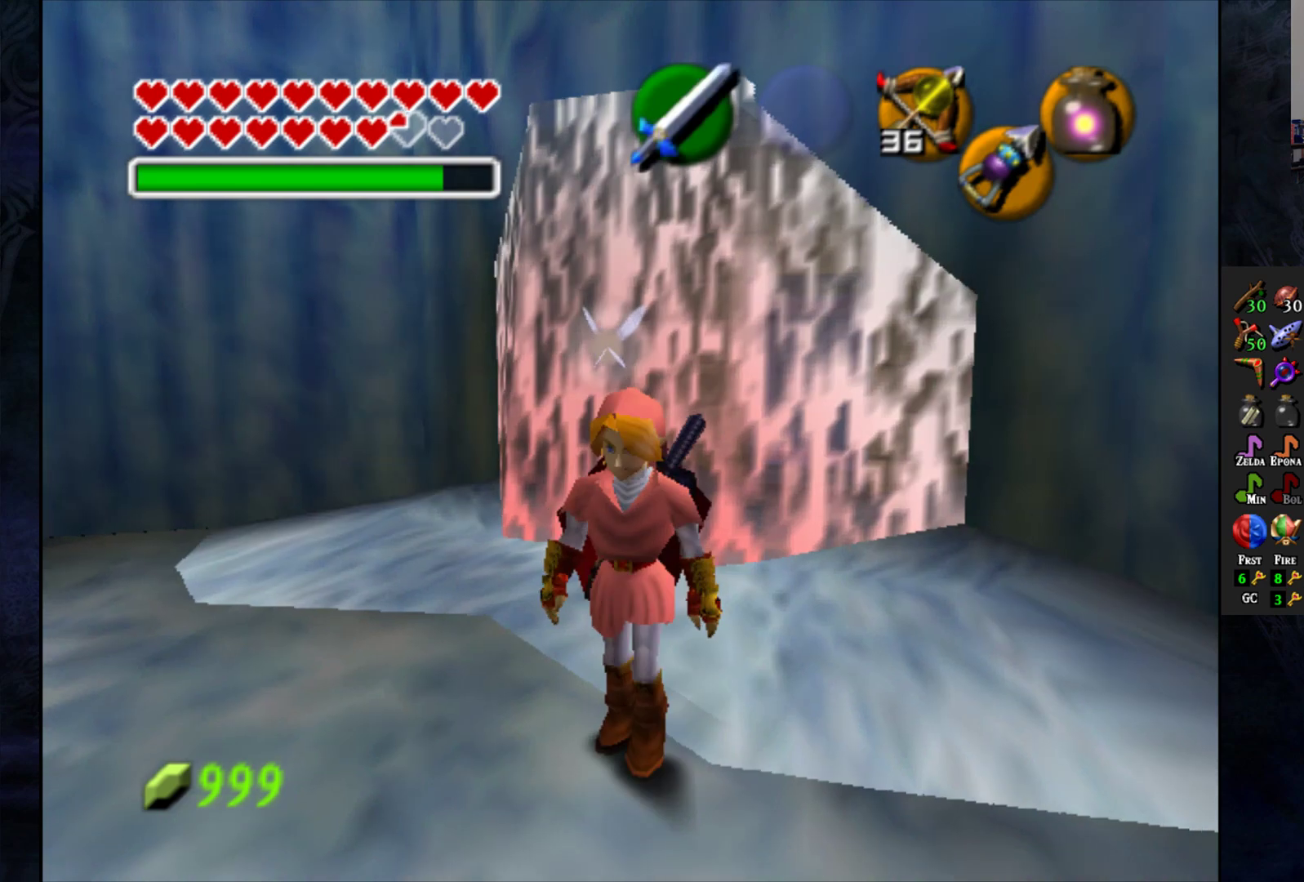
{"dt_ms": 500, "buttons": [], "left_stick": "center", "right_stick": "center"}